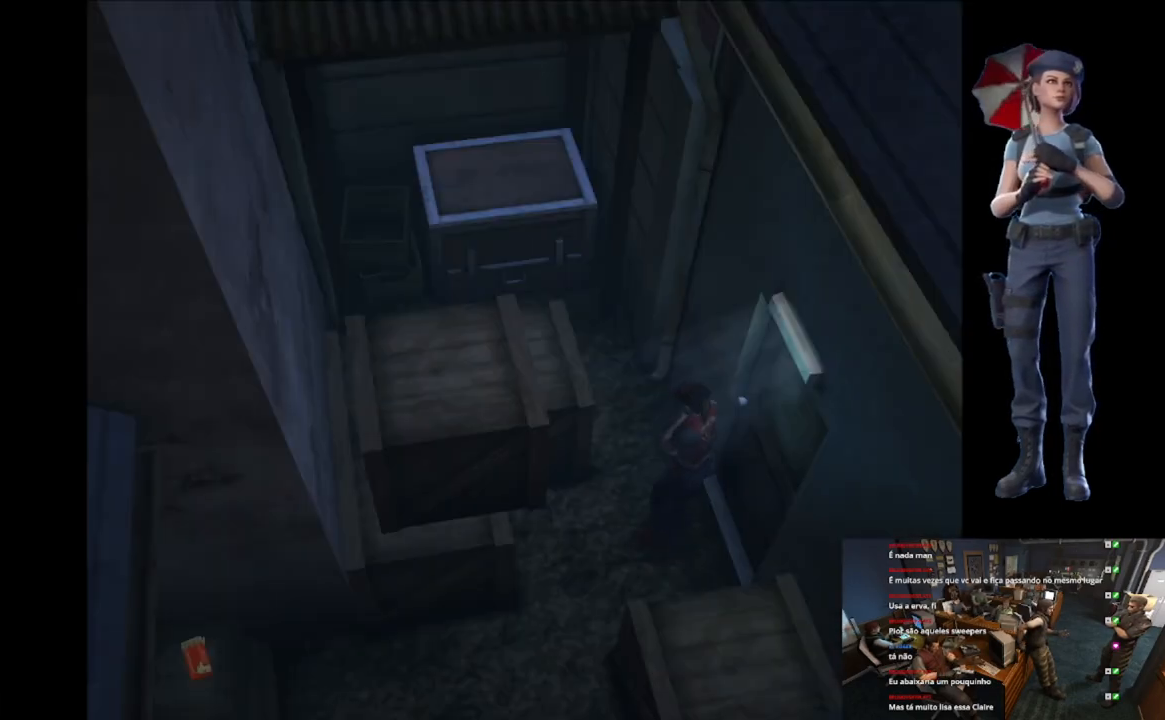
Gameplay with a controller (Xbox layout); each line is a JSON object with the inputs held at the frame after it. "events" lists button and stick changes between this image and that frame as [ms after this image, input, new state], when the widget could be followed in between.
{"buttons": ["X"], "left_stick": "up-left", "right_stick": "center", "events": [[67, "left_stick", "up-right"], [84, "X", "down"], [467, "left_stick", "up-left"]]}
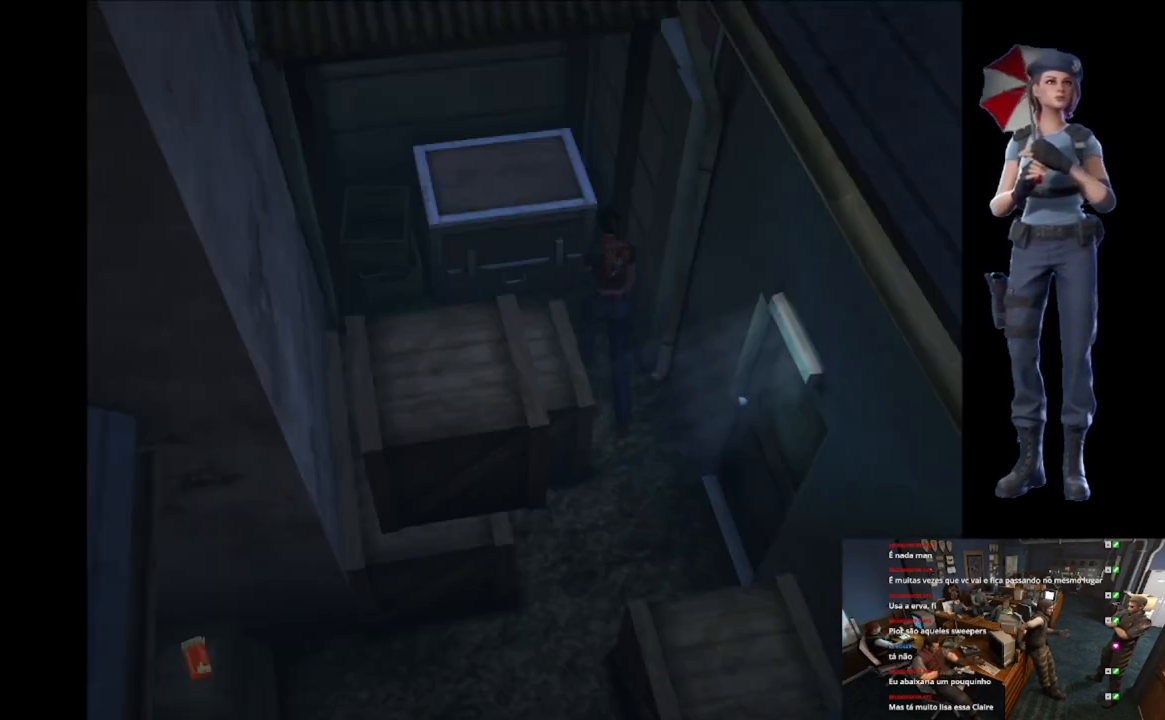
{"buttons": ["A", "X"], "left_stick": "center", "right_stick": "center", "events": [[150, "left_stick", "up"], [233, "A", "down"], [367, "A", "up"], [367, "left_stick", "center"], [433, "A", "down"]]}
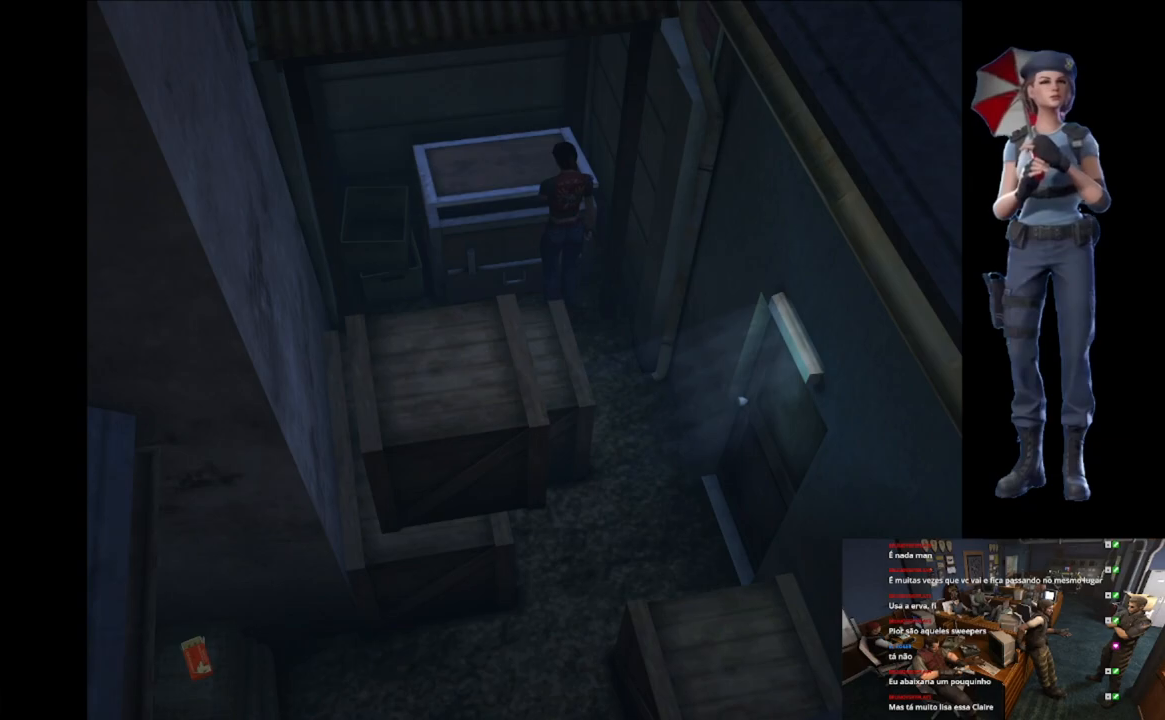
{"buttons": ["L1"], "left_stick": "center", "right_stick": "center", "events": [[350, "X", "up"], [401, "A", "up"], [501, "L1", "down"]]}
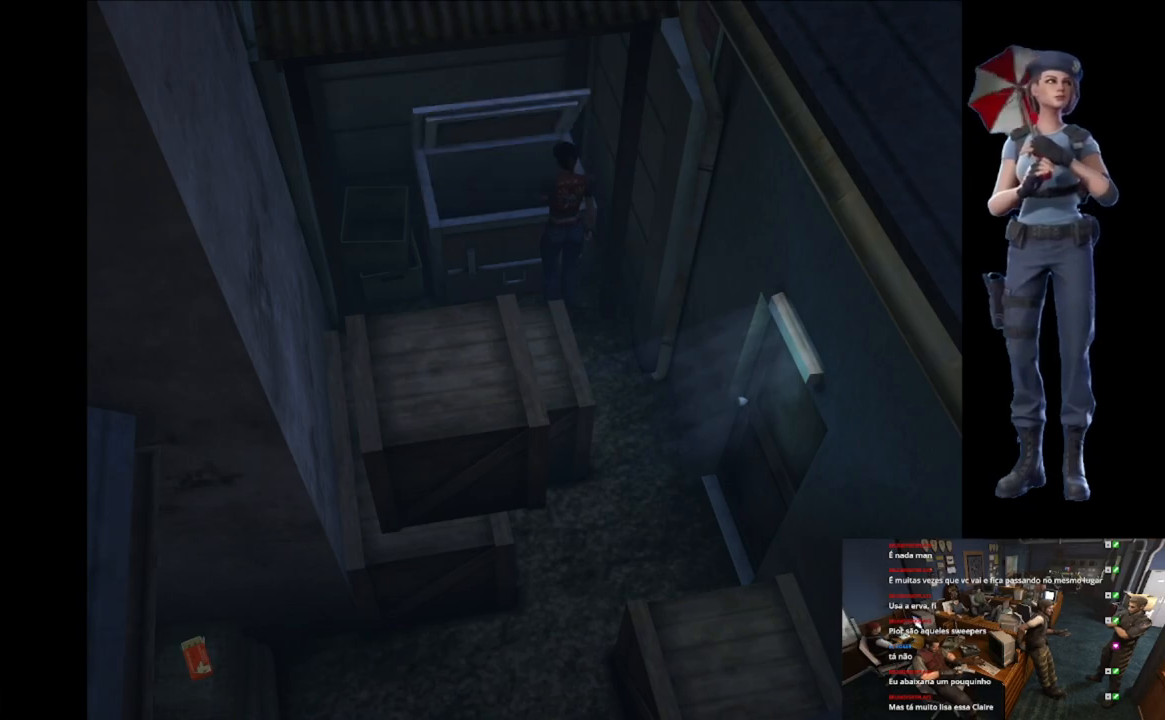
{"buttons": [], "left_stick": "center", "right_stick": "center", "events": [[300, "L1", "up"], [383, "L1", "down"], [467, "L1", "up"]]}
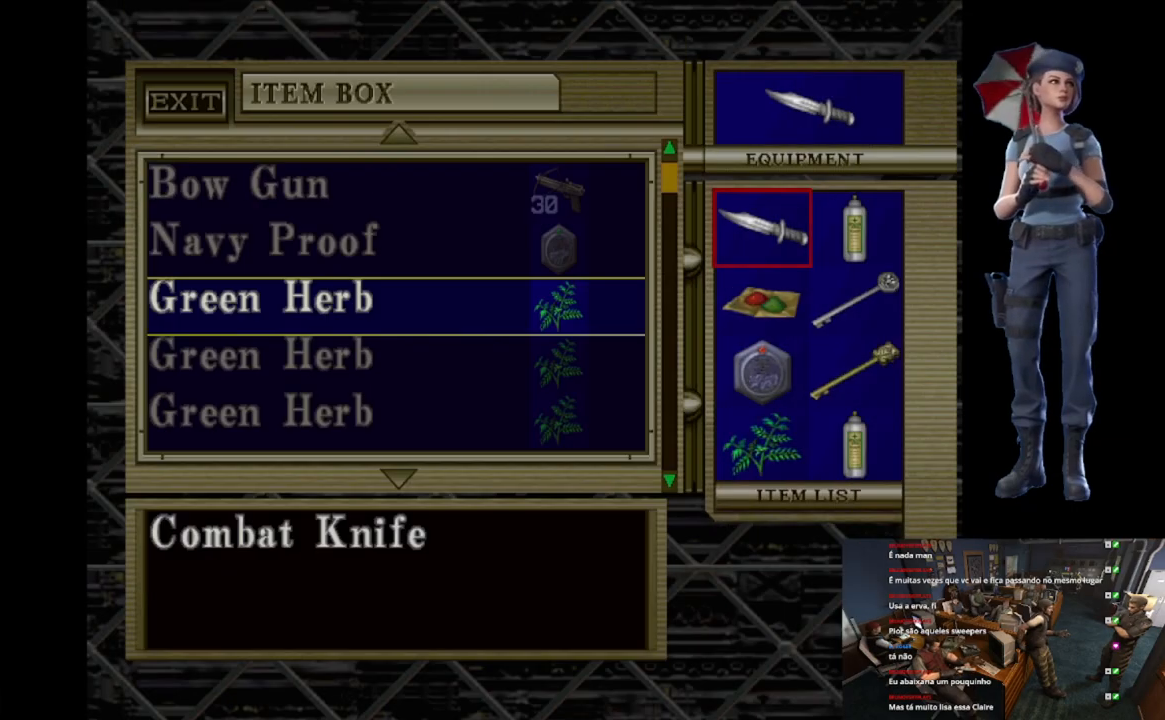
{"buttons": [], "left_stick": "center", "right_stick": "center", "events": [[334, "DPAD_DOWN", "down"], [384, "DPAD_DOWN", "up"]]}
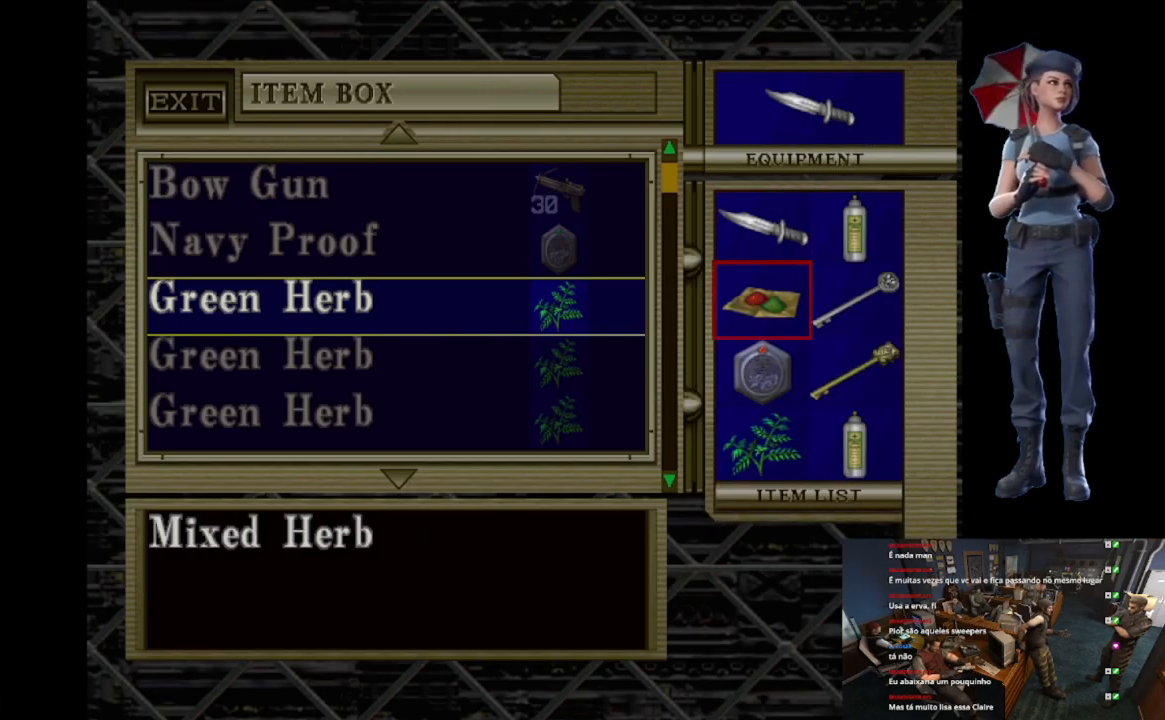
{"buttons": ["DPAD_DOWN"], "left_stick": "center", "right_stick": "center", "events": [[117, "DPAD_RIGHT", "down"], [217, "A", "down"], [217, "DPAD_RIGHT", "up"], [334, "A", "up"], [384, "DPAD_DOWN", "down"]]}
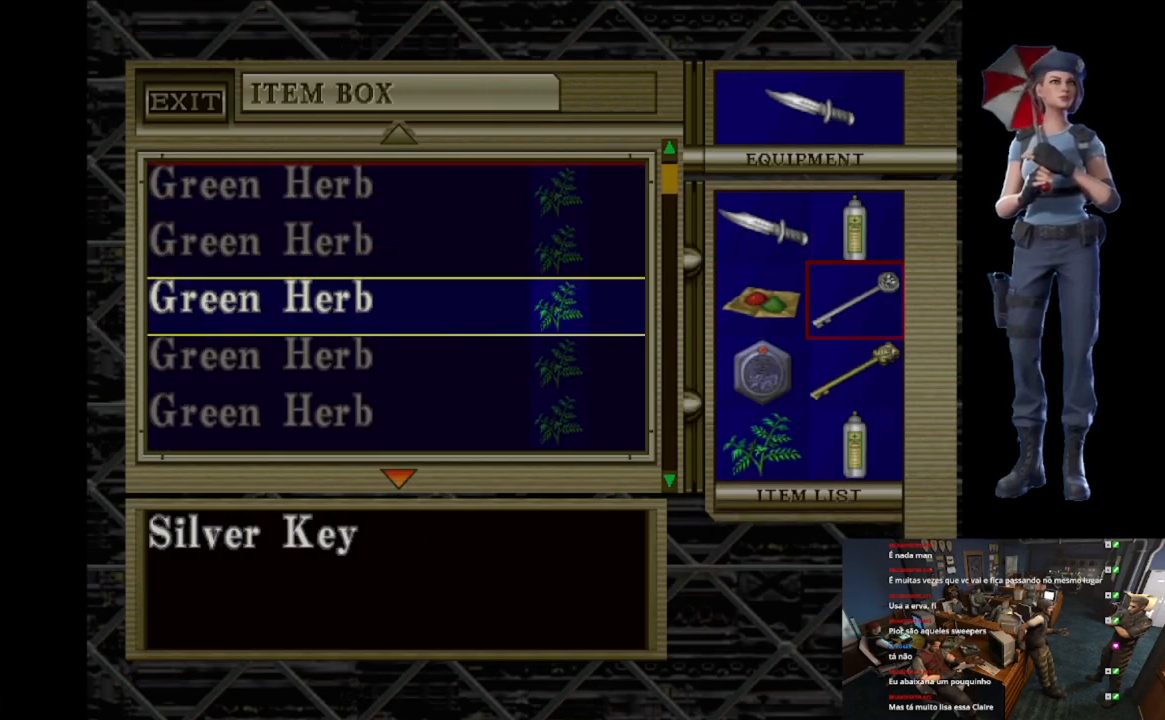
{"buttons": ["DPAD_DOWN"], "left_stick": "center", "right_stick": "center", "events": []}
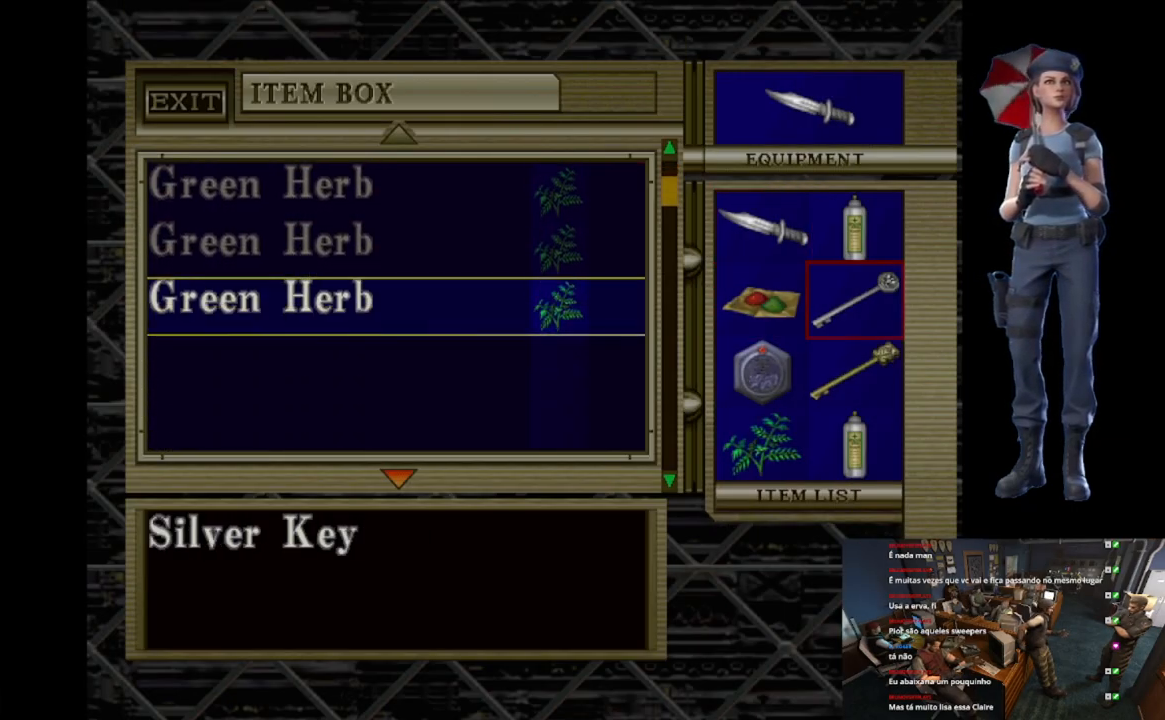
{"buttons": [], "left_stick": "center", "right_stick": "center", "events": [[183, "DPAD_DOWN", "up"]]}
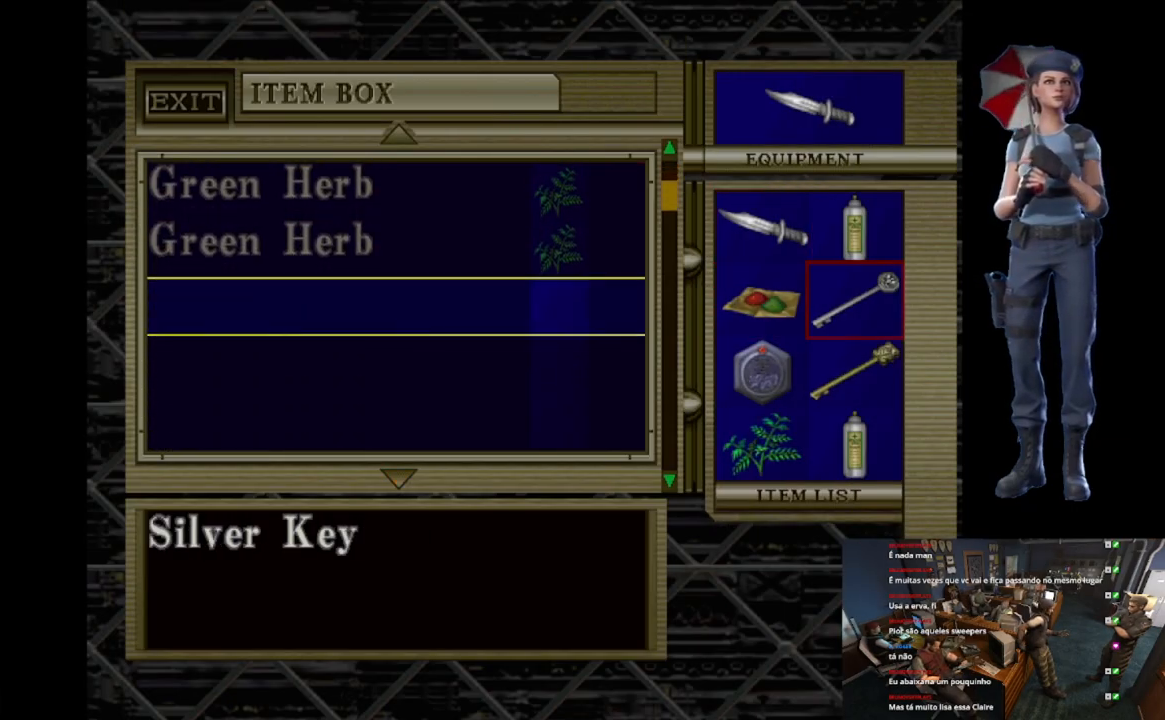
{"buttons": ["DPAD_UP"], "left_stick": "center", "right_stick": "center", "events": [[418, "DPAD_UP", "down"]]}
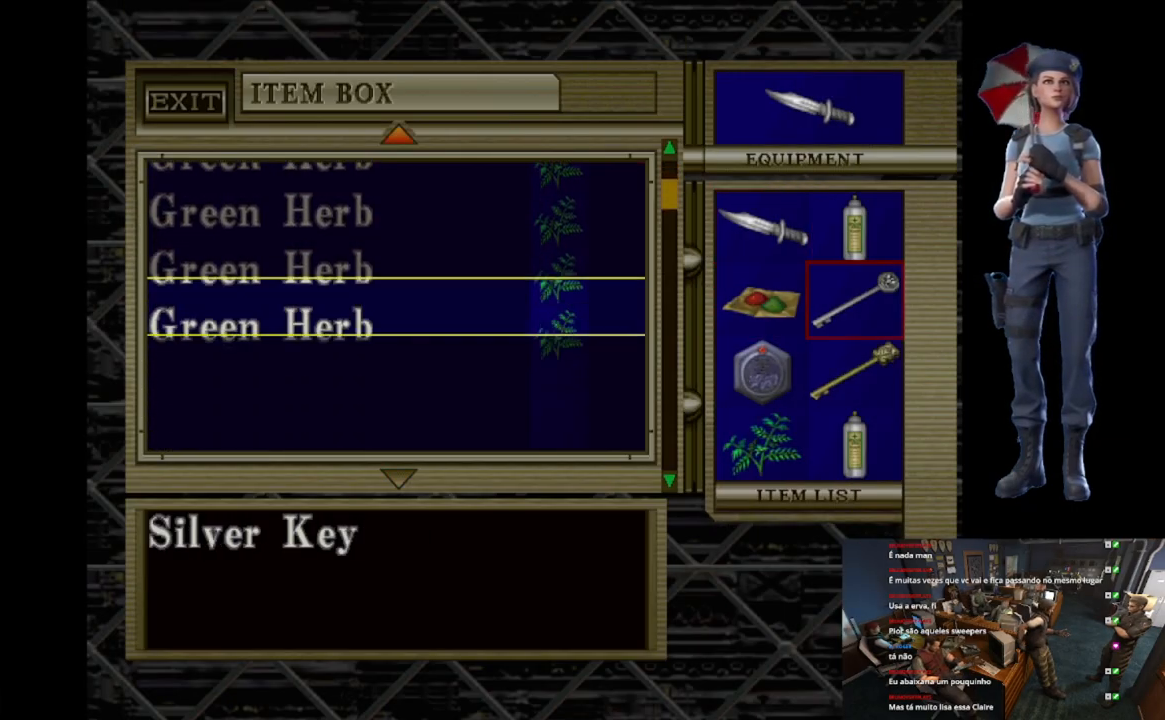
{"buttons": ["DPAD_UP"], "left_stick": "center", "right_stick": "center", "events": []}
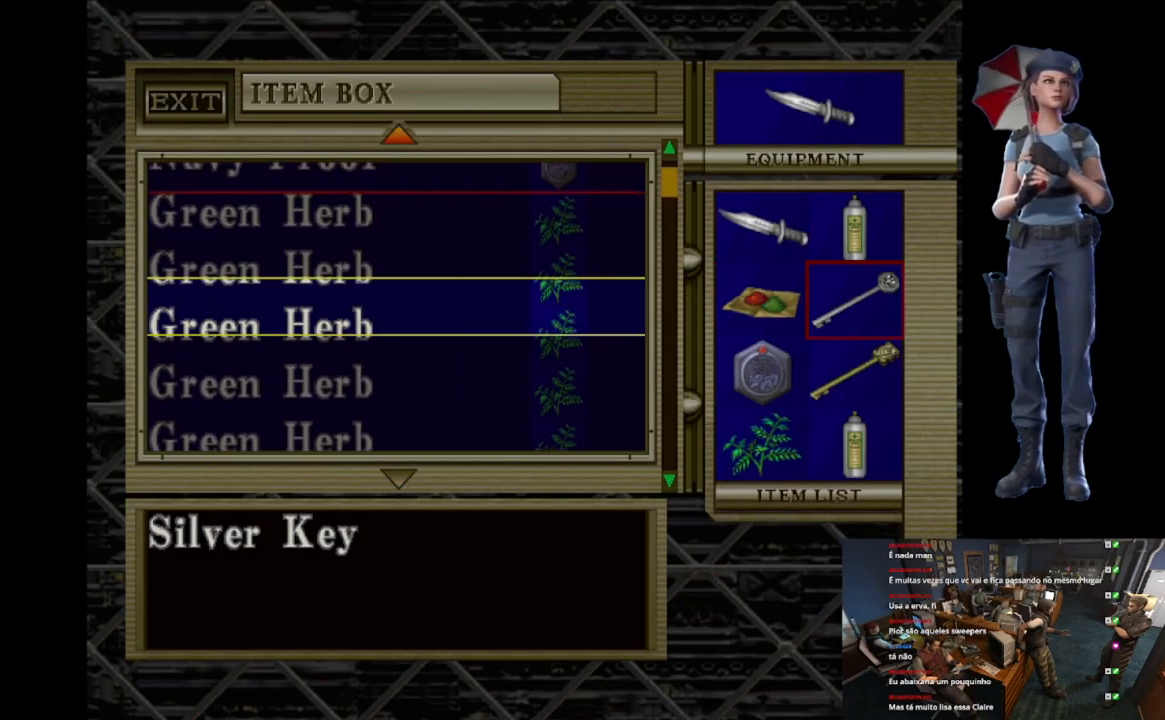
{"buttons": [], "left_stick": "center", "right_stick": "center", "events": [[384, "DPAD_UP", "up"]]}
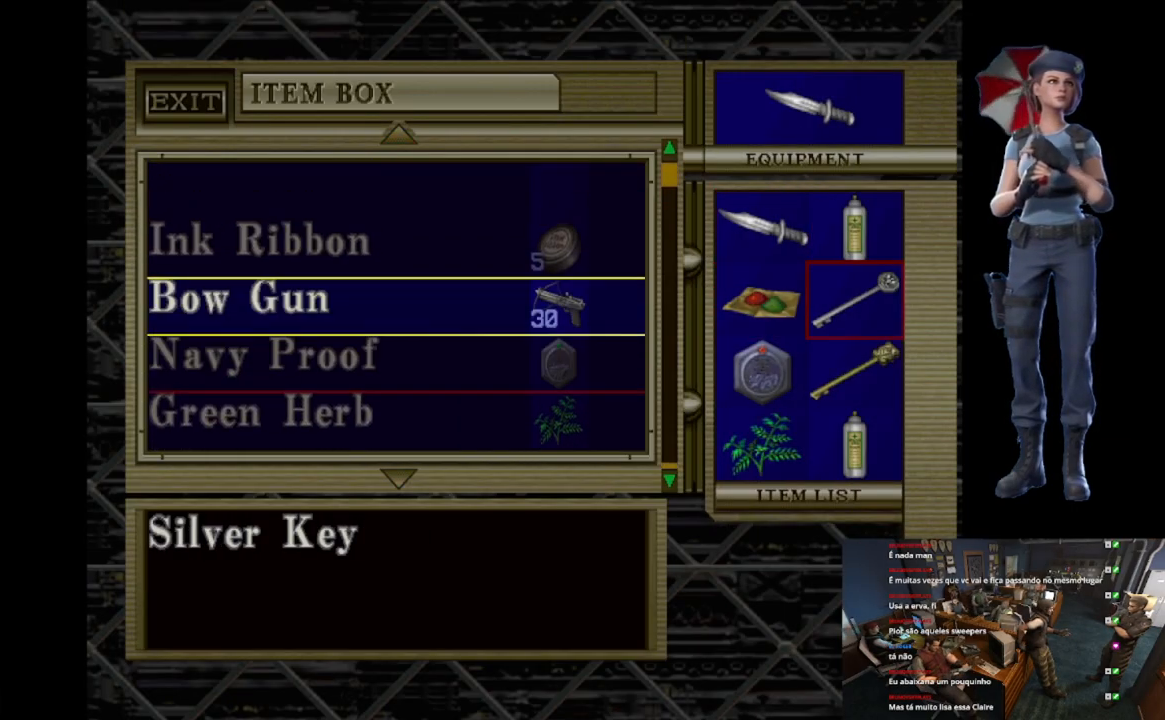
{"buttons": [], "left_stick": "center", "right_stick": "center", "events": [[83, "DPAD_UP", "down"], [234, "DPAD_UP", "up"]]}
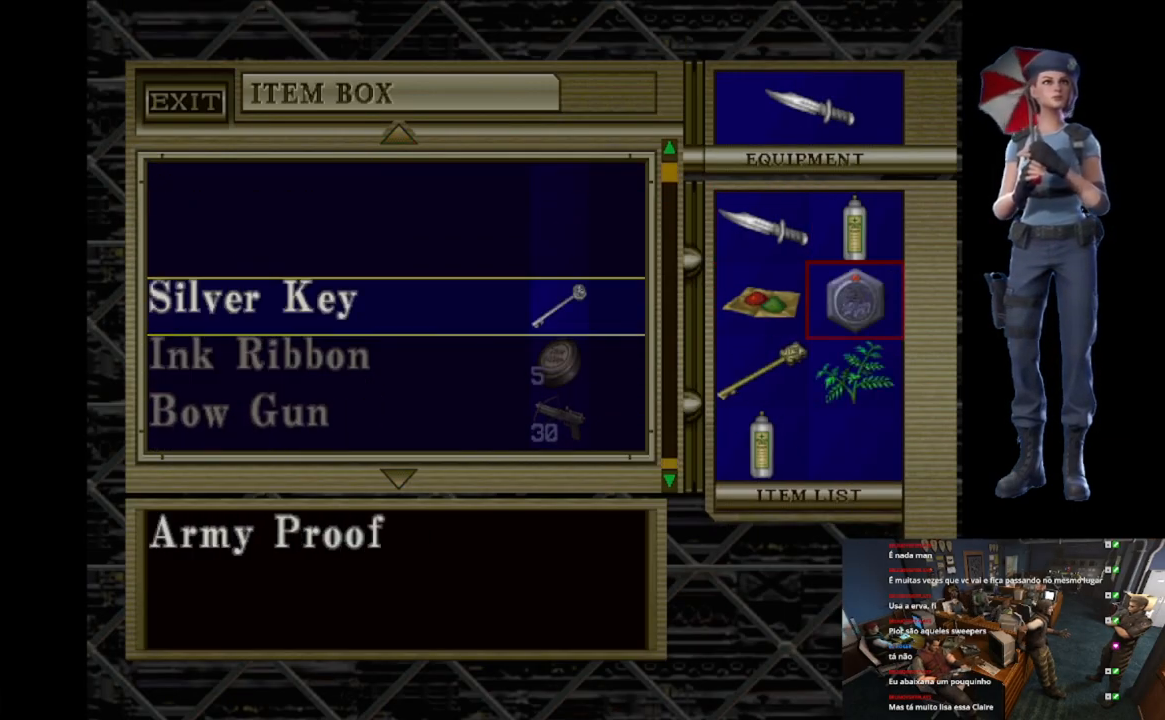
{"buttons": ["DPAD_LEFT"], "left_stick": "center", "right_stick": "center", "events": [[17, "A", "down"], [84, "A", "up"], [468, "DPAD_LEFT", "down"]]}
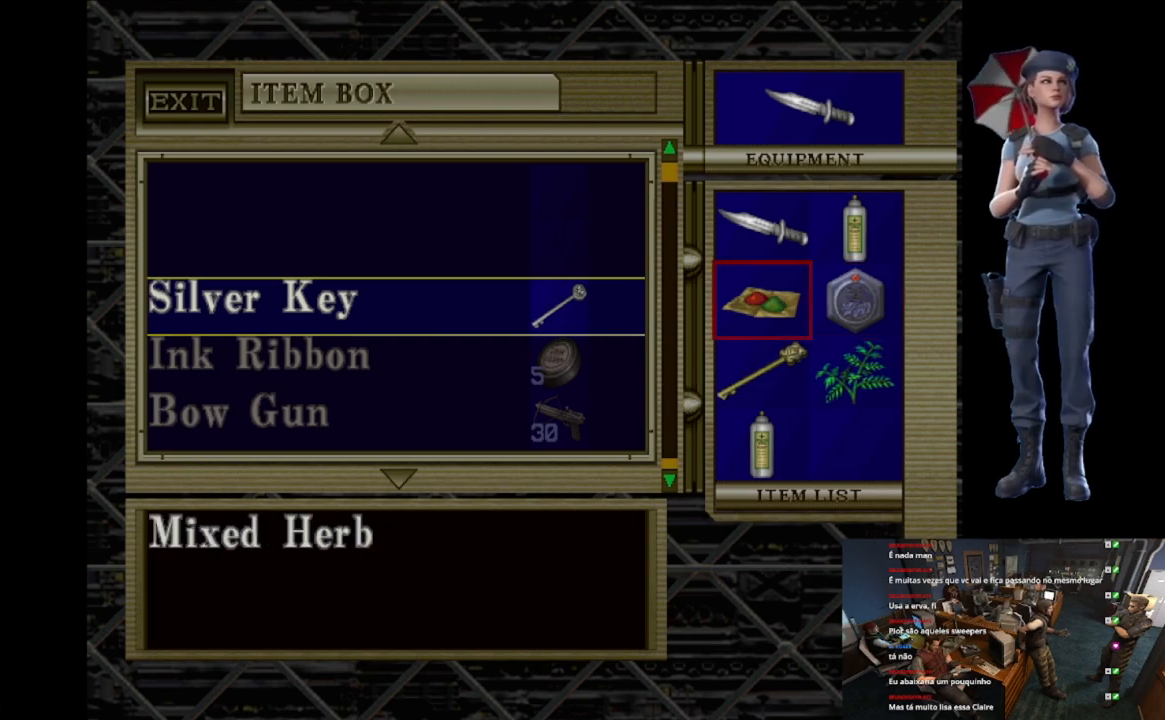
{"buttons": [], "left_stick": "center", "right_stick": "center", "events": [[83, "DPAD_LEFT", "up"], [183, "DPAD_DOWN", "down"], [250, "DPAD_DOWN", "up"]]}
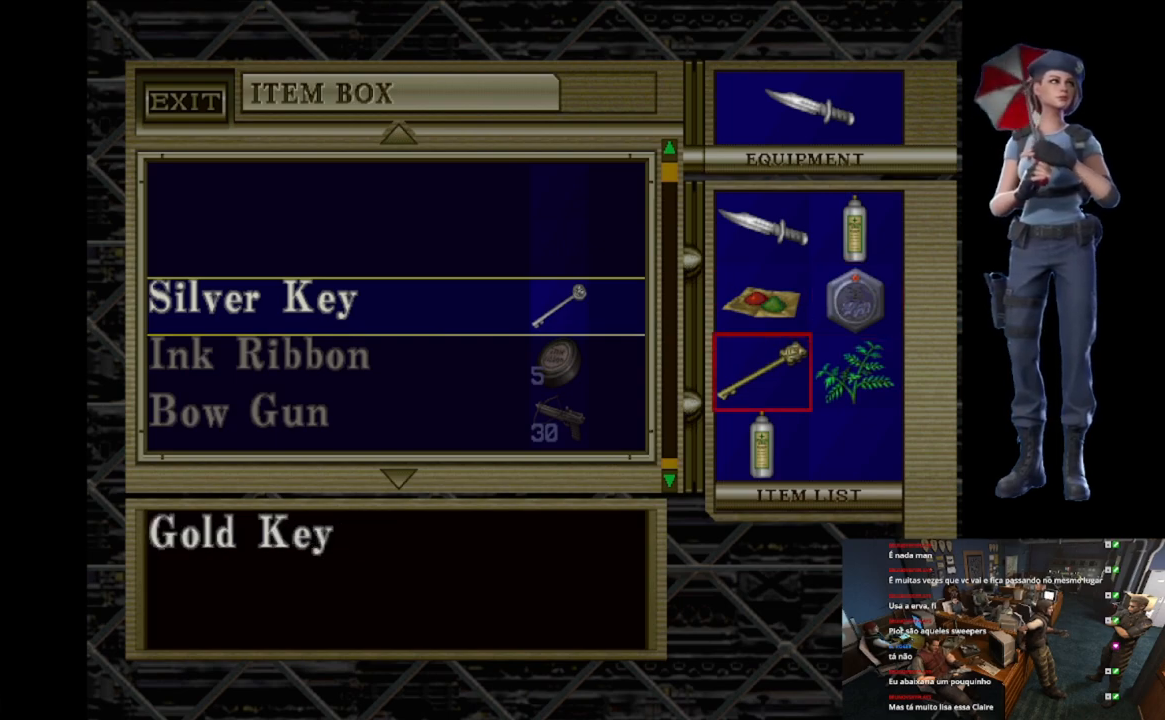
{"buttons": ["A"], "left_stick": "center", "right_stick": "center", "events": [[67, "DPAD_UP", "down"], [167, "DPAD_UP", "up"], [267, "DPAD_RIGHT", "down"], [367, "DPAD_RIGHT", "up"], [384, "A", "down"]]}
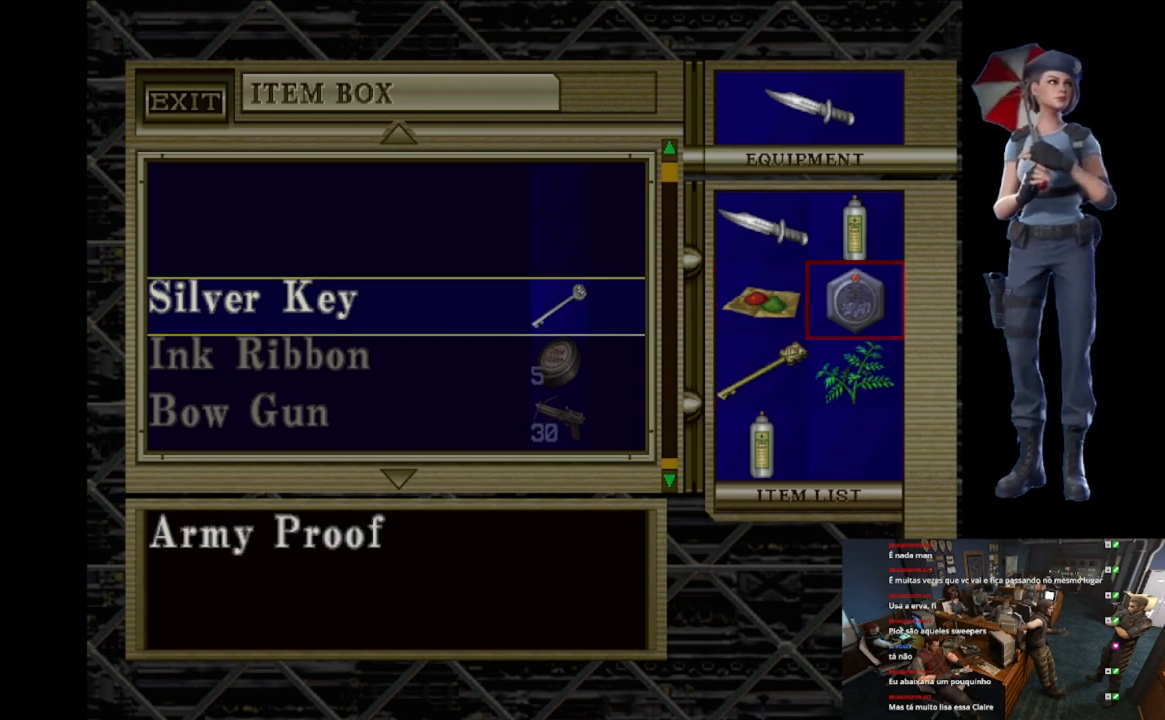
{"buttons": [], "left_stick": "center", "right_stick": "center", "events": [[33, "A", "up"], [167, "DPAD_DOWN", "down"], [267, "DPAD_DOWN", "up"]]}
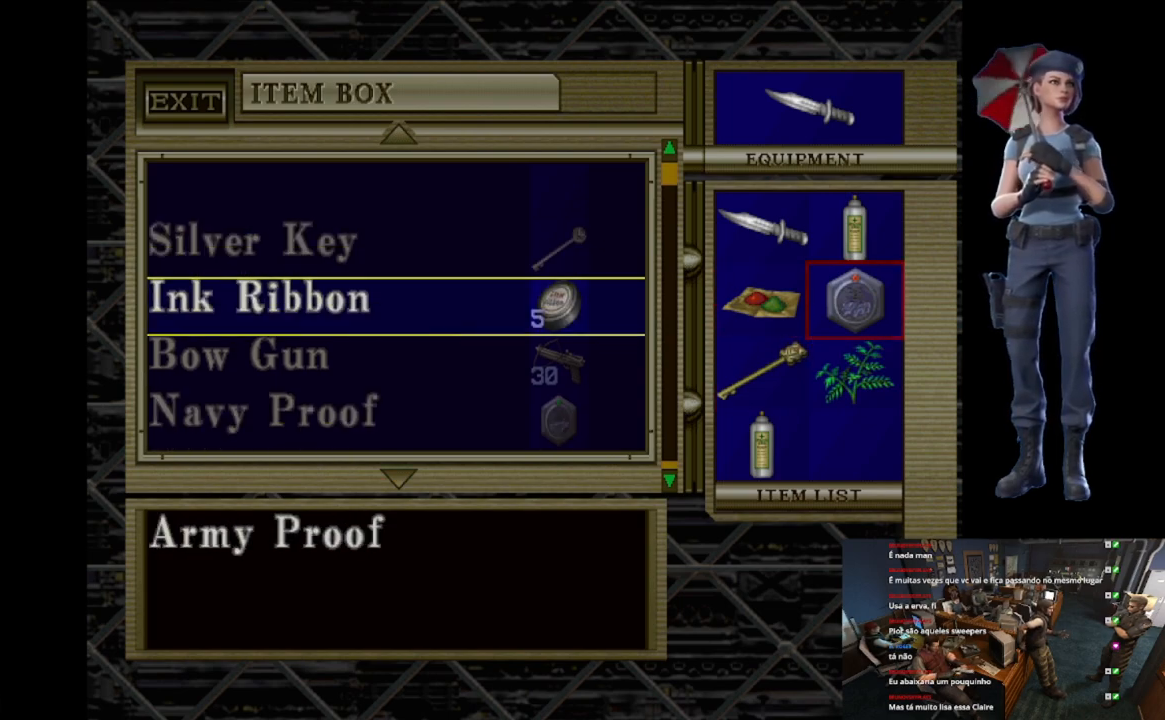
{"buttons": [], "left_stick": "center", "right_stick": "center", "events": [[317, "DPAD_DOWN", "down"], [401, "DPAD_DOWN", "up"]]}
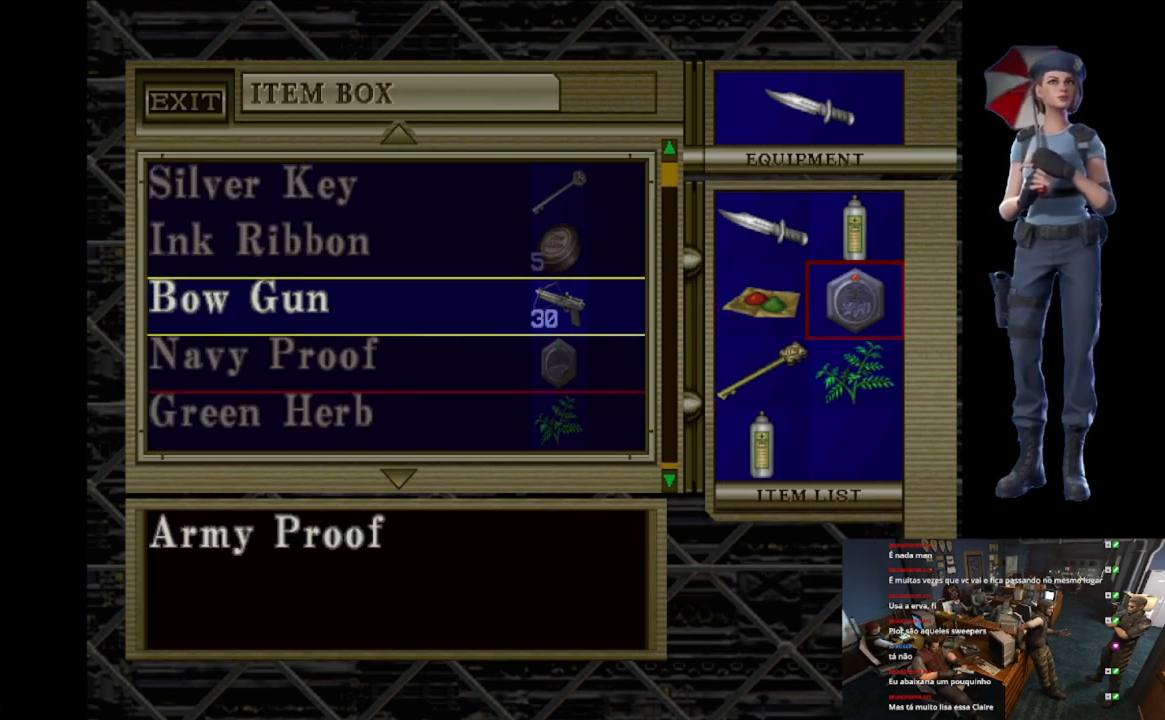
{"buttons": [], "left_stick": "center", "right_stick": "center", "events": [[250, "A", "down"], [400, "A", "up"]]}
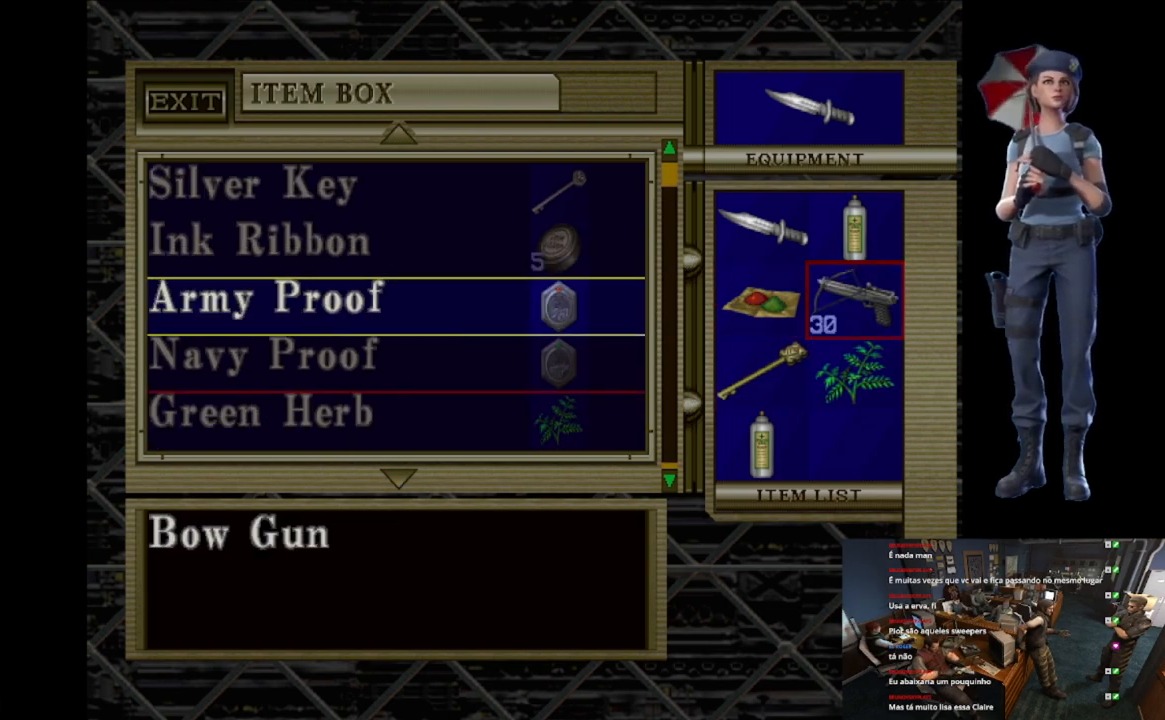
{"buttons": [], "left_stick": "center", "right_stick": "center", "events": [[17, "A", "down"], [151, "A", "up"], [167, "DPAD_UP", "down"], [384, "DPAD_UP", "up"]]}
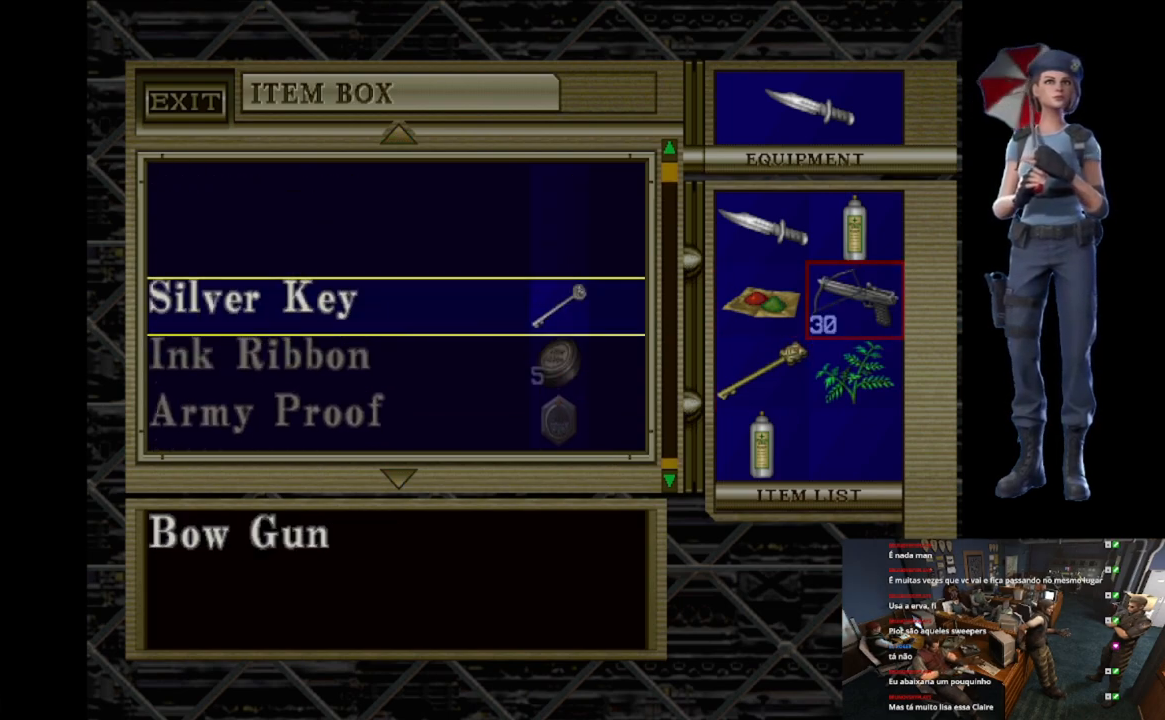
{"buttons": [], "left_stick": "center", "right_stick": "center", "events": [[183, "DPAD_UP", "down"], [250, "DPAD_UP", "up"], [334, "A", "down"], [484, "A", "up"]]}
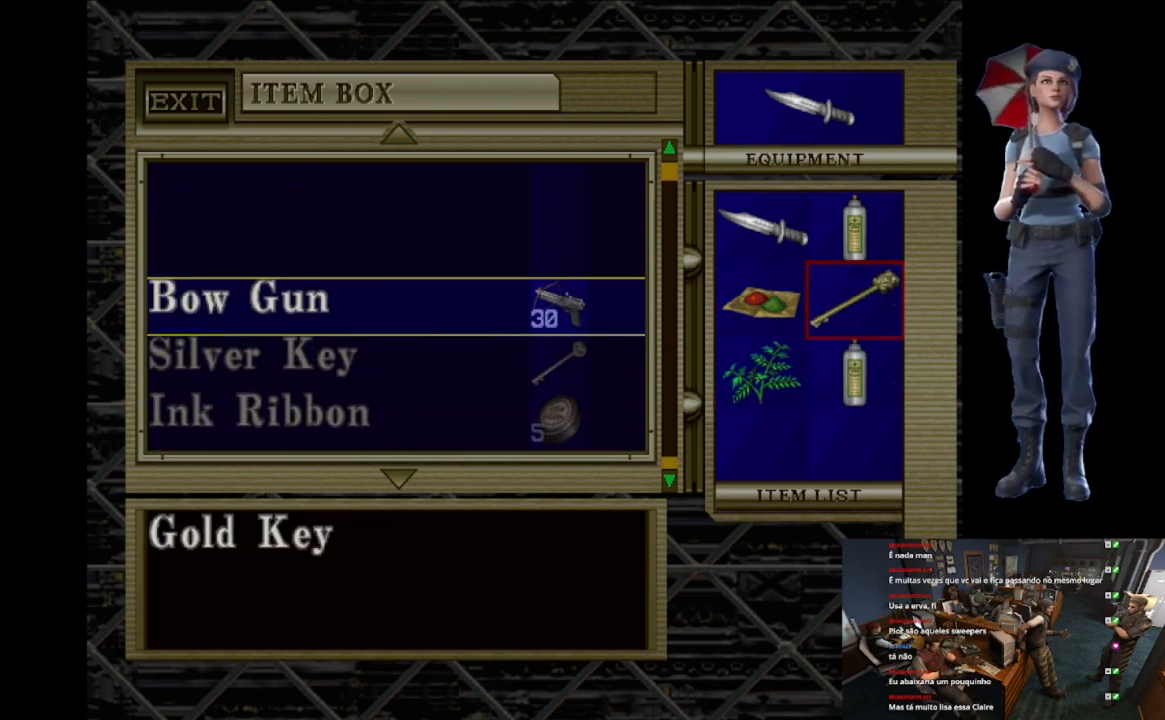
{"buttons": [], "left_stick": "center", "right_stick": "center", "events": [[351, "A", "down"], [468, "A", "up"]]}
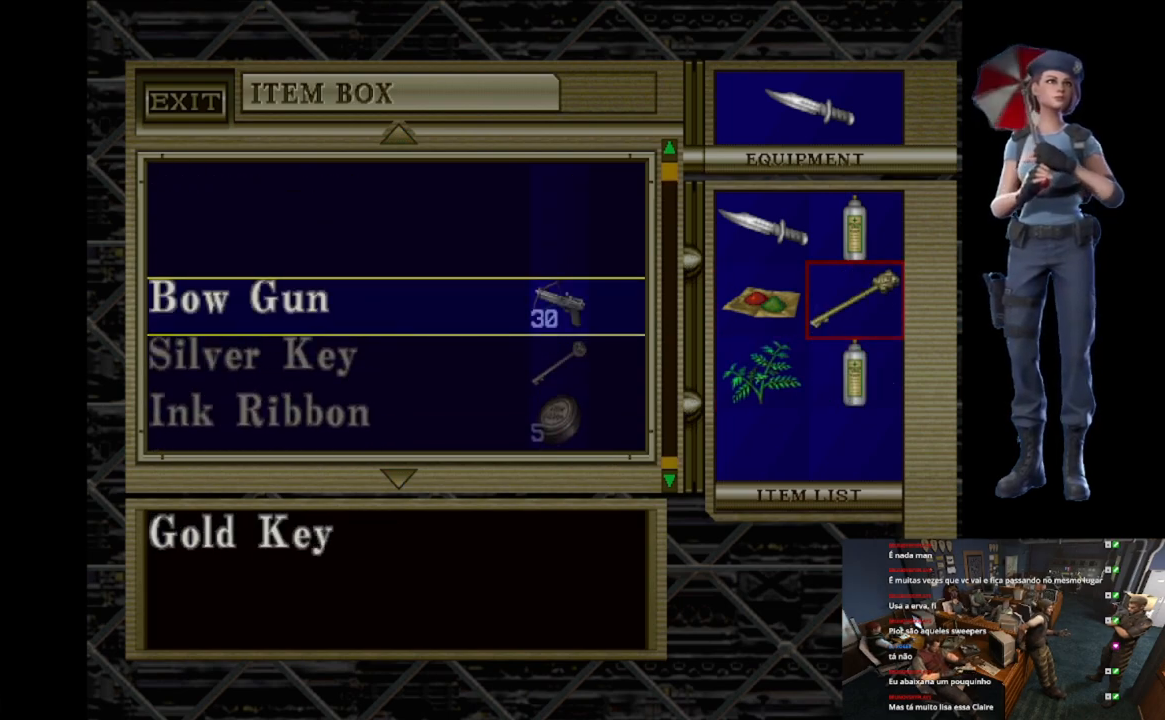
{"buttons": [], "left_stick": "center", "right_stick": "center", "events": [[167, "A", "down"], [300, "A", "up"]]}
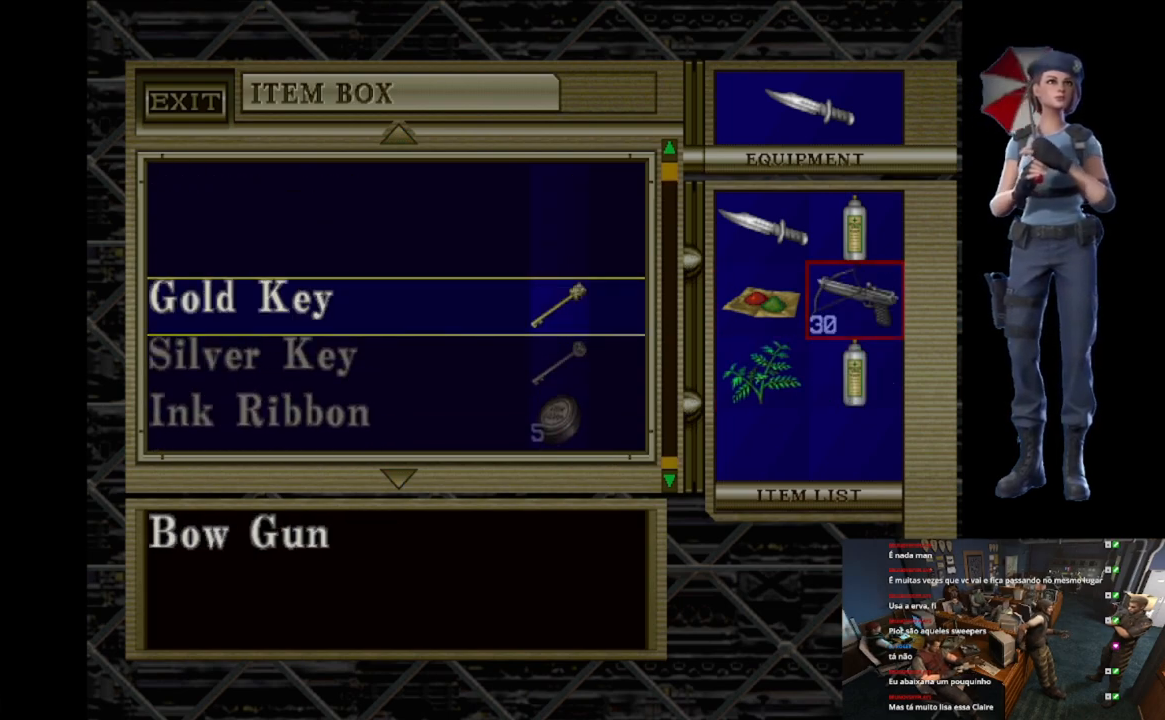
{"buttons": ["A"], "left_stick": "center", "right_stick": "center", "events": [[167, "A", "down"], [251, "DPAD_UP", "down"], [284, "A", "up"], [317, "DPAD_UP", "up"], [434, "A", "down"]]}
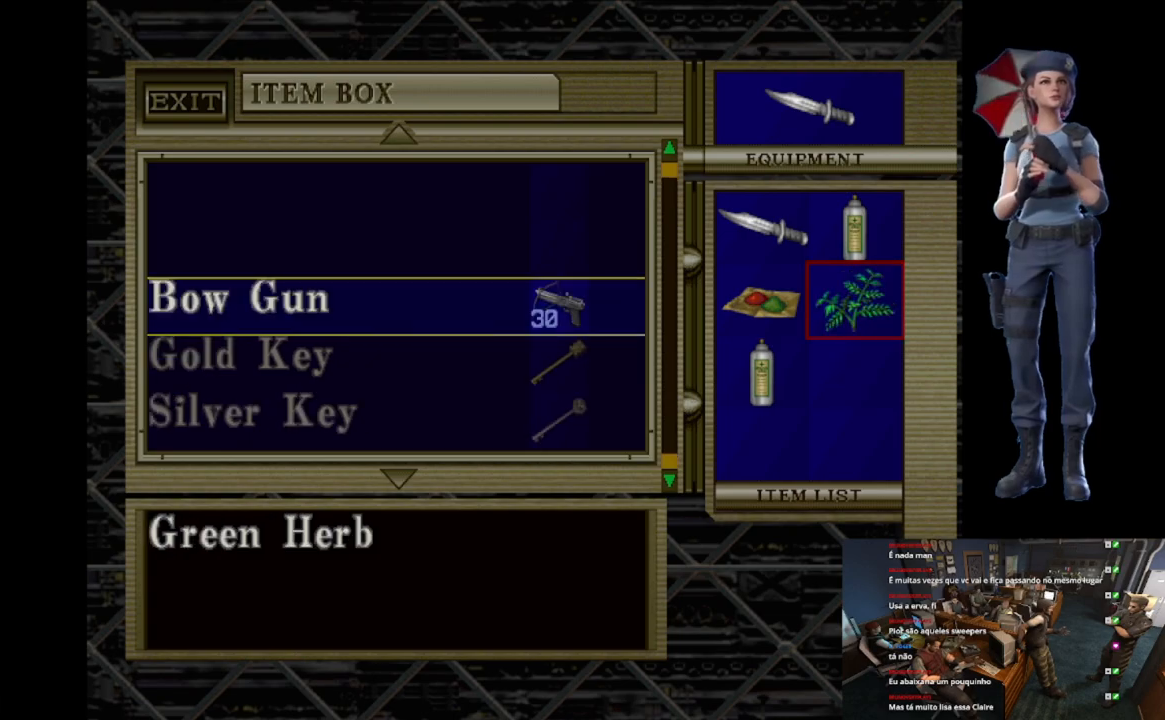
{"buttons": ["X"], "left_stick": "center", "right_stick": "center", "events": [[67, "A", "up"], [450, "X", "down"]]}
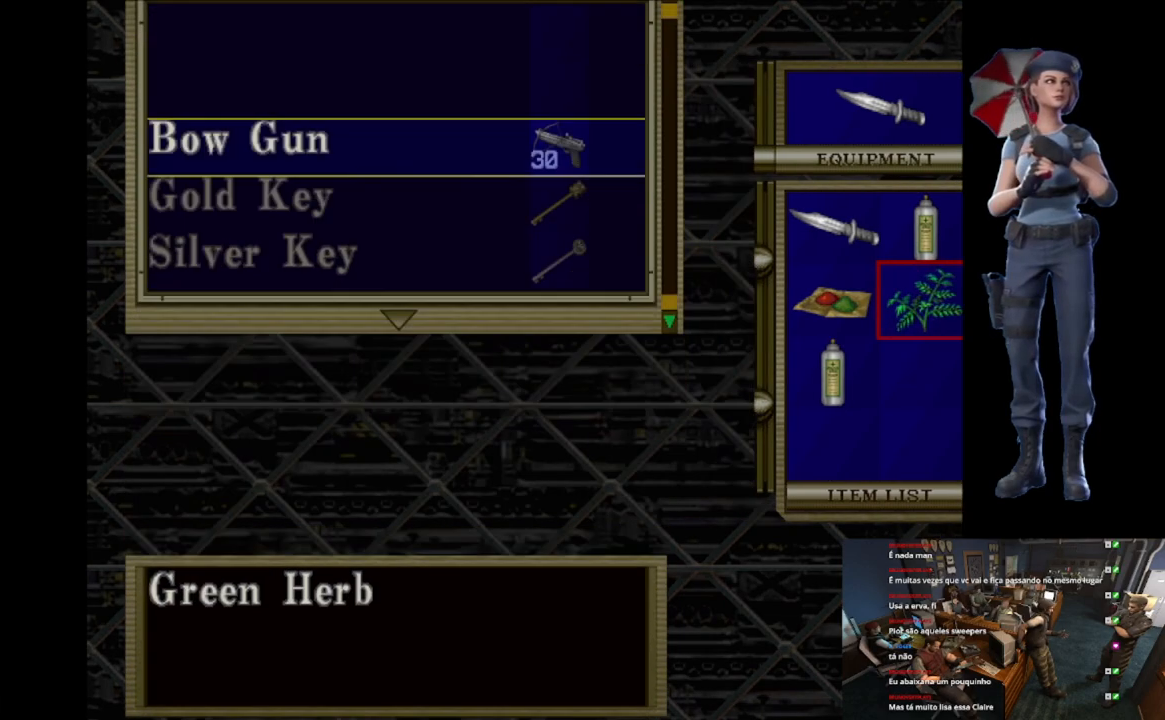
{"buttons": [], "left_stick": "right", "right_stick": "center", "events": [[284, "X", "up"], [401, "left_stick", "right"]]}
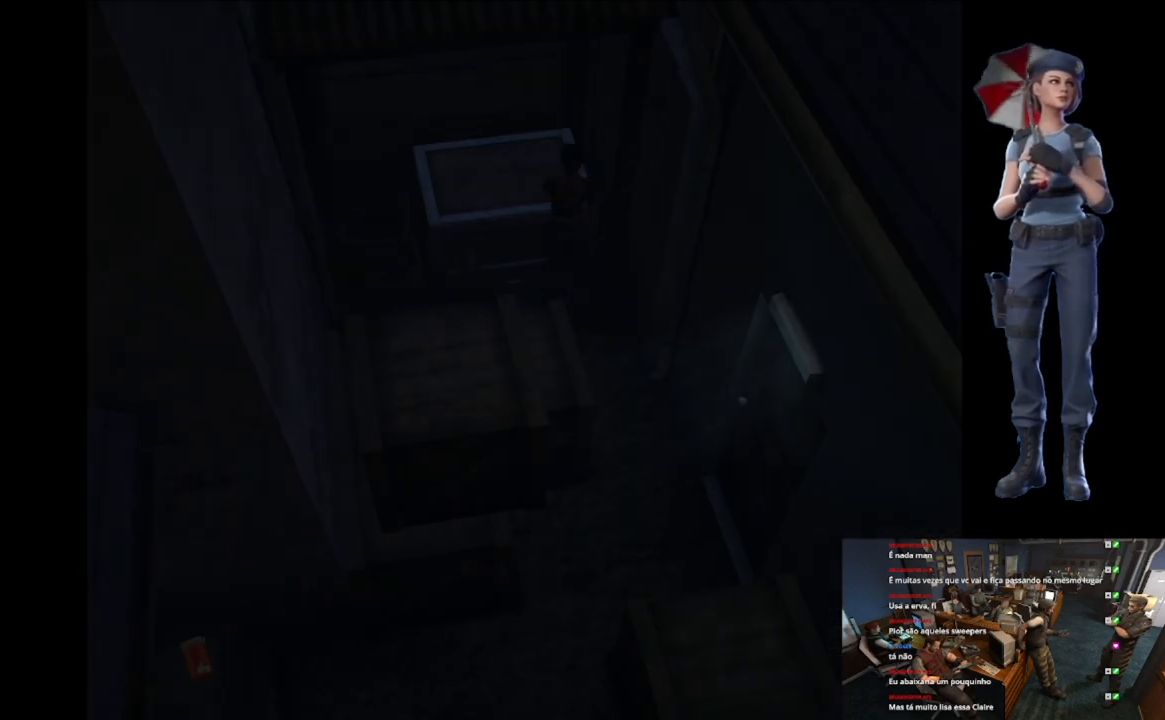
{"buttons": [], "left_stick": "right", "right_stick": "center", "events": []}
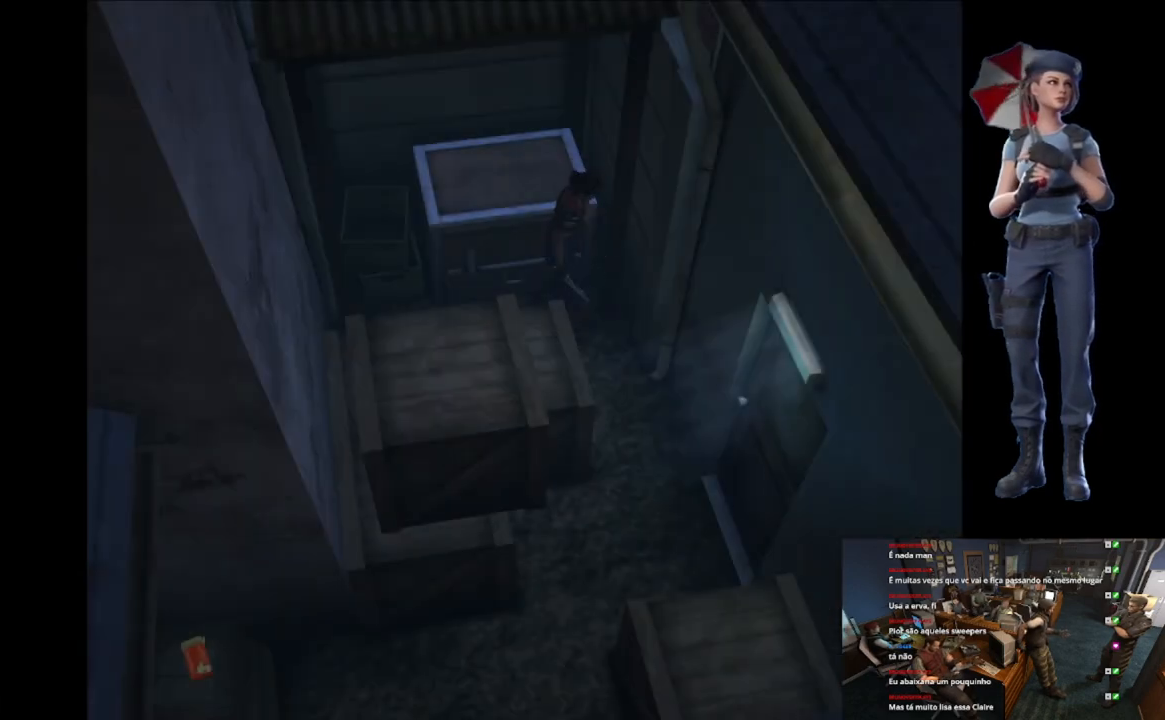
{"buttons": ["X"], "left_stick": "up-left", "right_stick": "center", "events": [[17, "X", "down"], [17, "left_stick", "up-right"], [501, "left_stick", "up-left"]]}
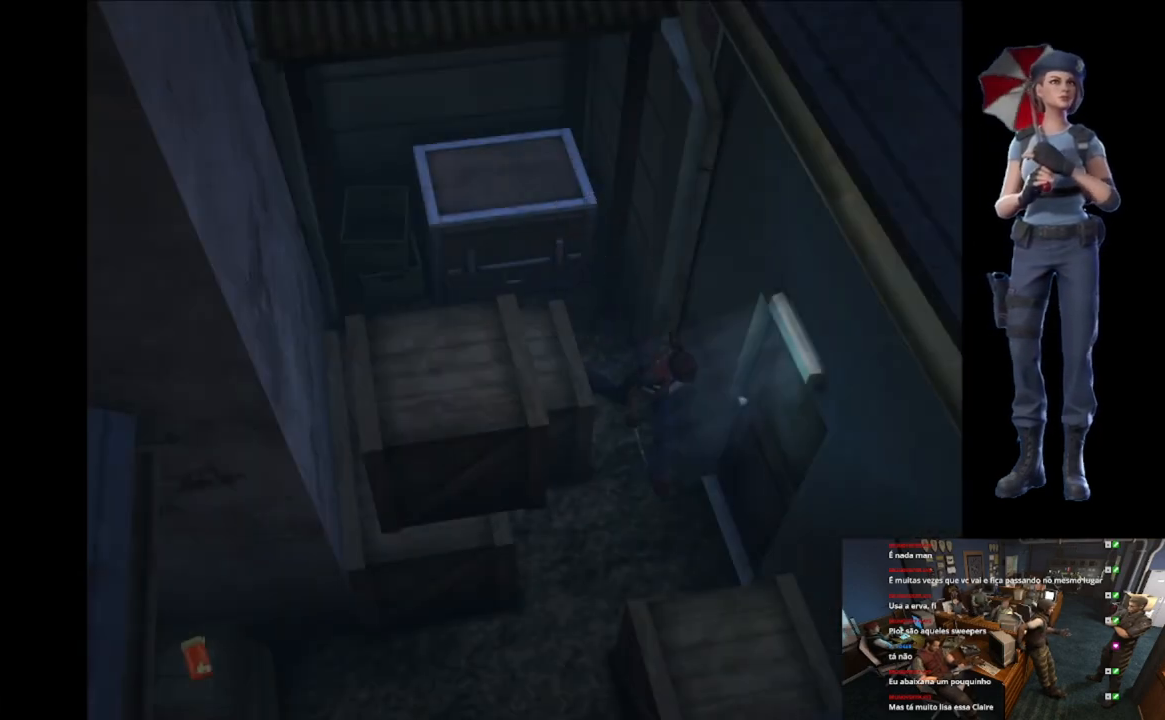
{"buttons": ["A", "X"], "left_stick": "up-left", "right_stick": "center", "events": [[150, "A", "down"]]}
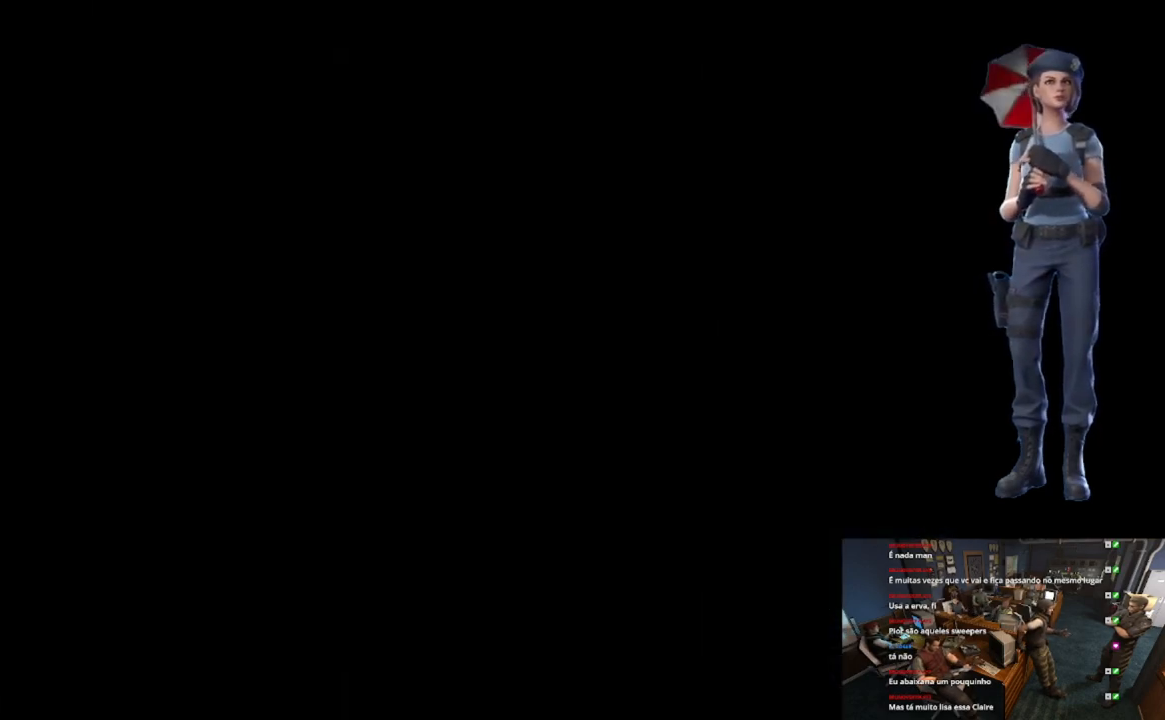
{"buttons": [], "left_stick": "center", "right_stick": "center", "events": [[67, "left_stick", "center"], [84, "A", "up"], [134, "X", "up"]]}
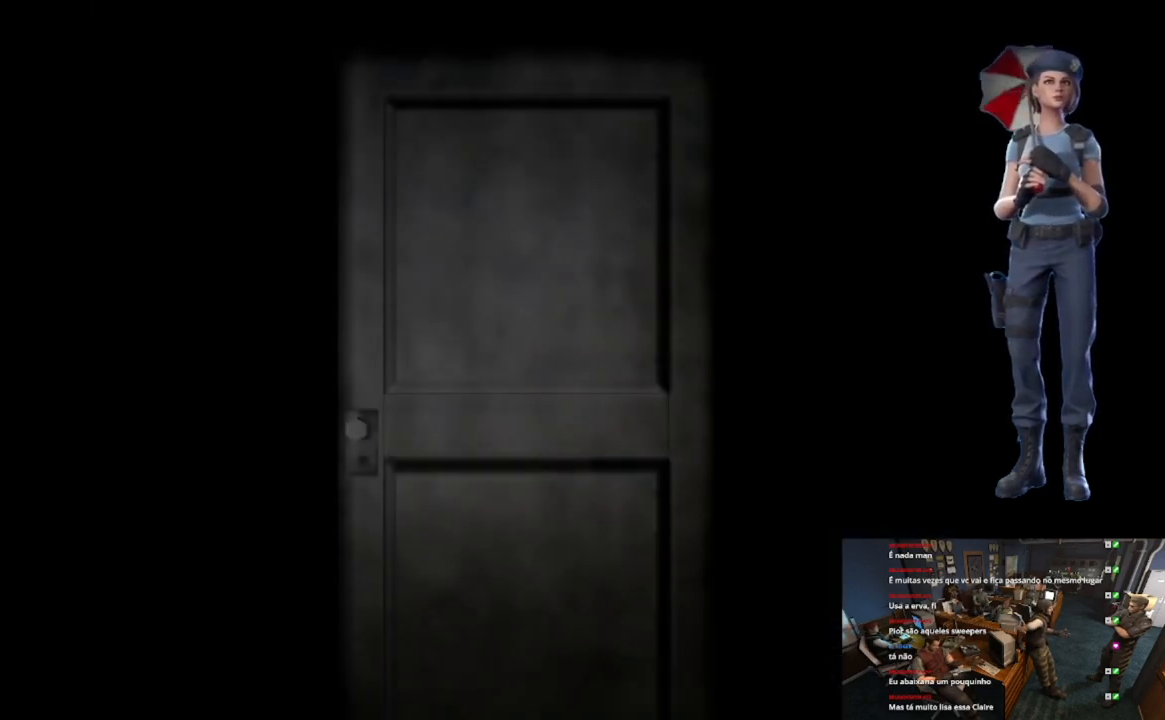
{"buttons": ["L1"], "left_stick": "center", "right_stick": "center", "events": [[217, "L1", "down"]]}